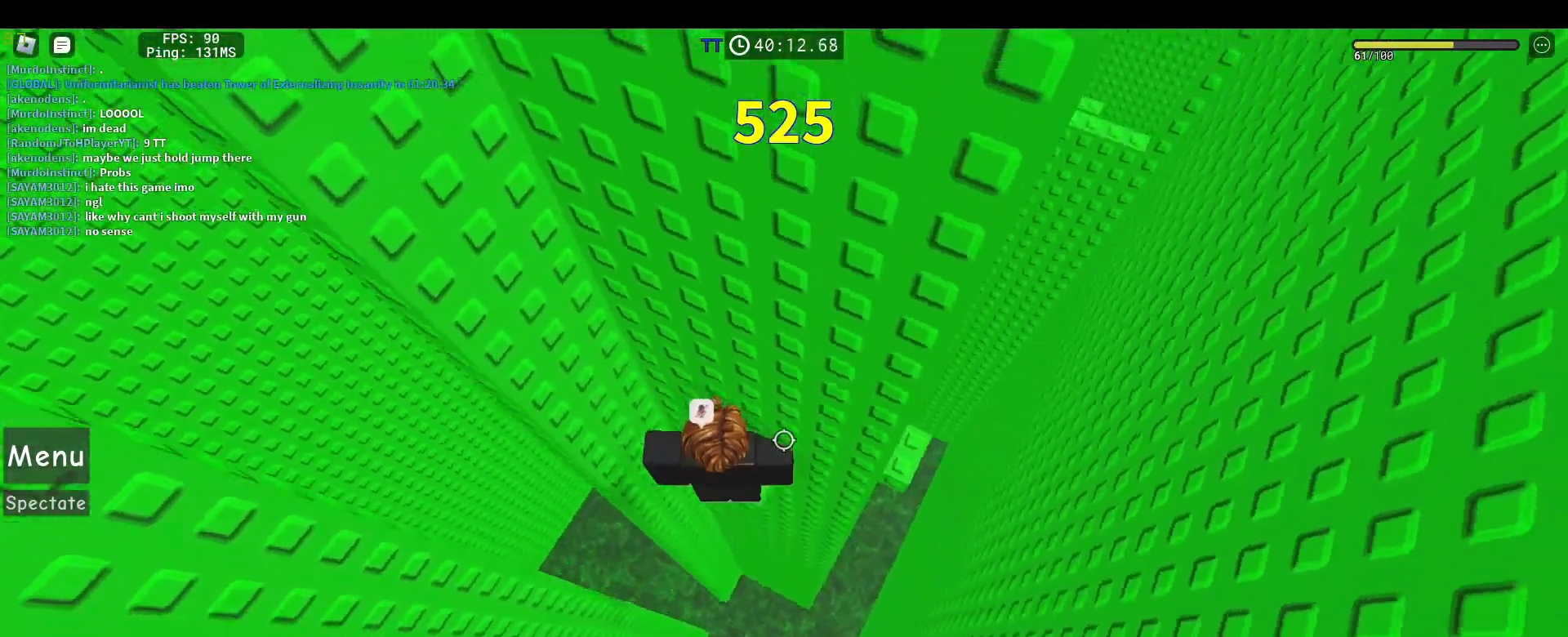
Gameplay with keyboard and mouse; each line is a JSON object with the keys and mouse buttons held at the frame after it. "events" lists presses ("down") and releases ("up") of "1", "2", "3", "4", "5", "a", "alt", "c", "caps_lock", "ctrl", "d", "e", "f", "g", "q", "r", "s", "shift", "space", "t", "tab", "v", "w", "x", "z", "mouse_left", "mouse_wheel" and "mouse_right" between this image and that frame as [ms after this image, input, new state], when the widget could be followed in between. "mouse_left", "mouse_wheel", "mouse_right" = the "left", "wheel", "right" buttons of the "mouse" list. No other keys are recorded. "wheel" means that the mouse wheel is clicked or scrolled. Not read: mouse_move.
{"keys": ["a"], "mouse": ["right"], "events": [[117, "a", "down"], [200, "space", "down"], [400, "space", "up"]]}
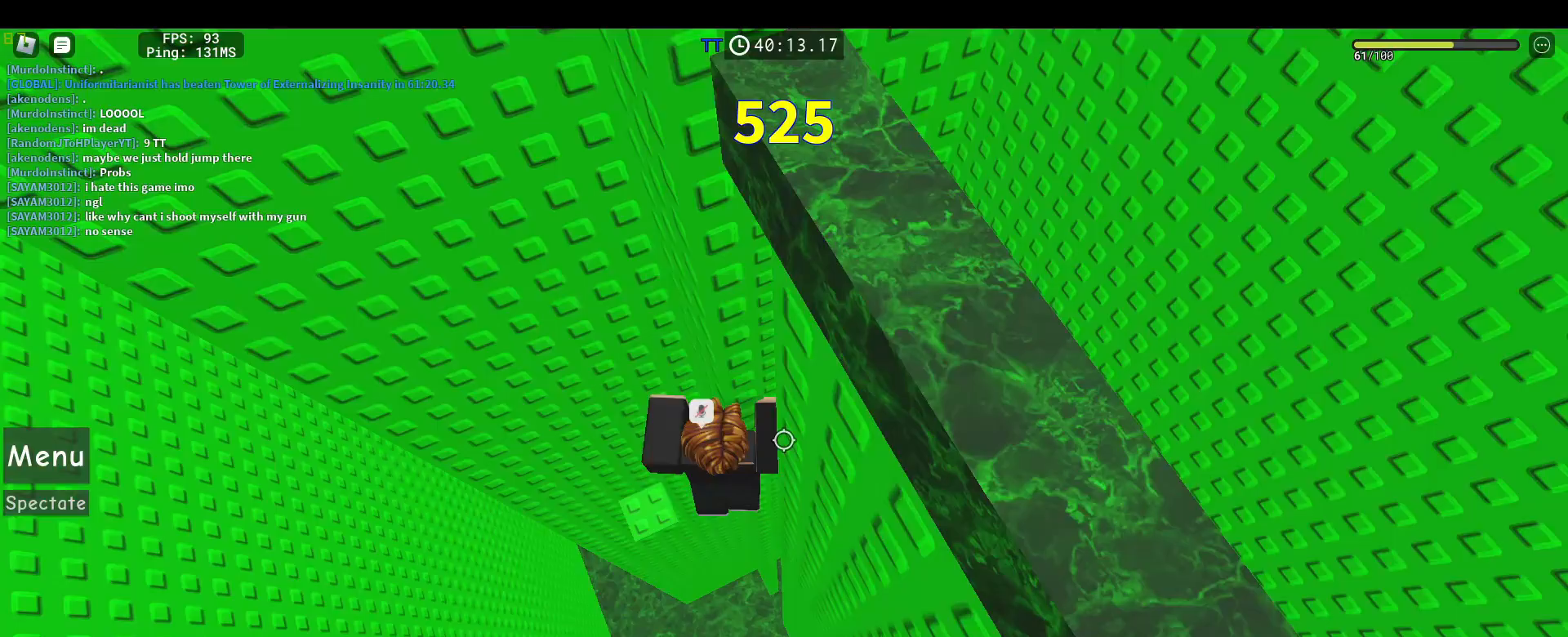
{"keys": [], "mouse": ["right"], "events": [[217, "space", "down"], [267, "a", "up"], [317, "space", "up"]]}
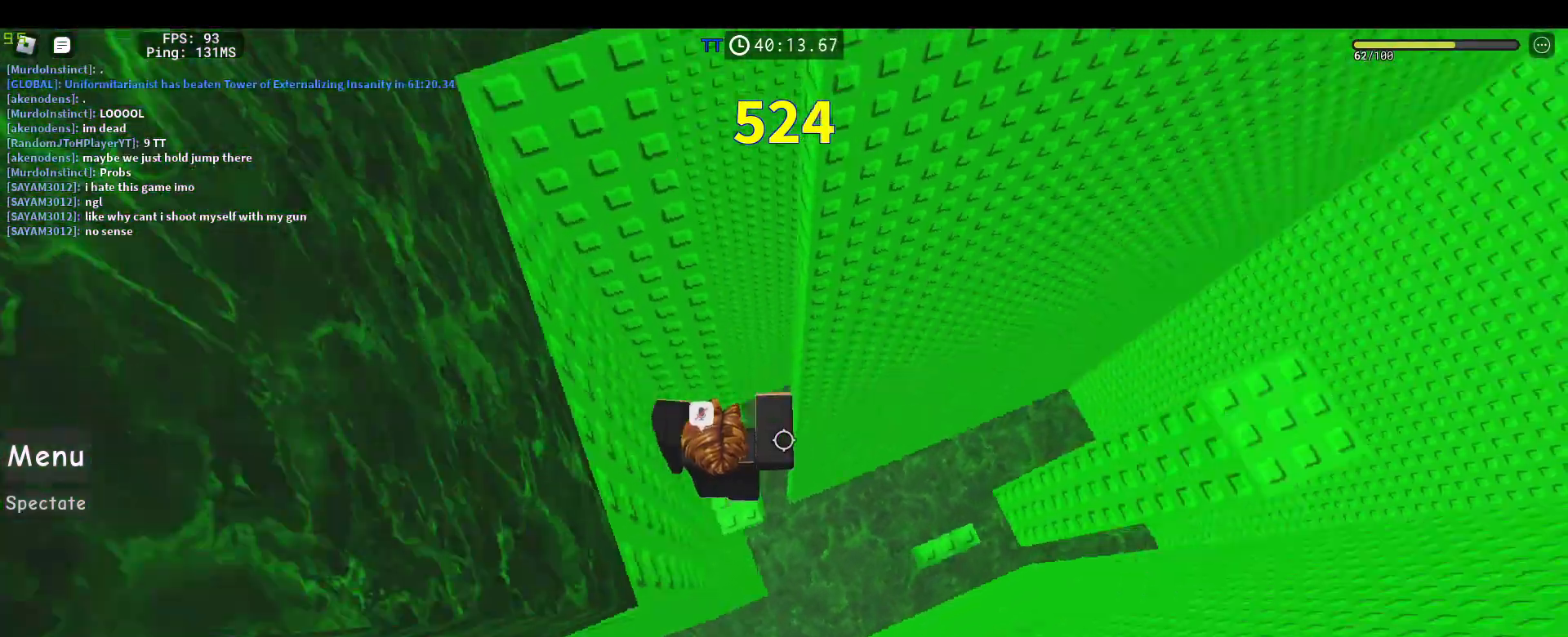
{"keys": ["d", "shift"], "mouse": ["right"], "events": [[183, "shift", "down"], [283, "shift", "up"], [417, "d", "down"], [417, "shift", "down"]]}
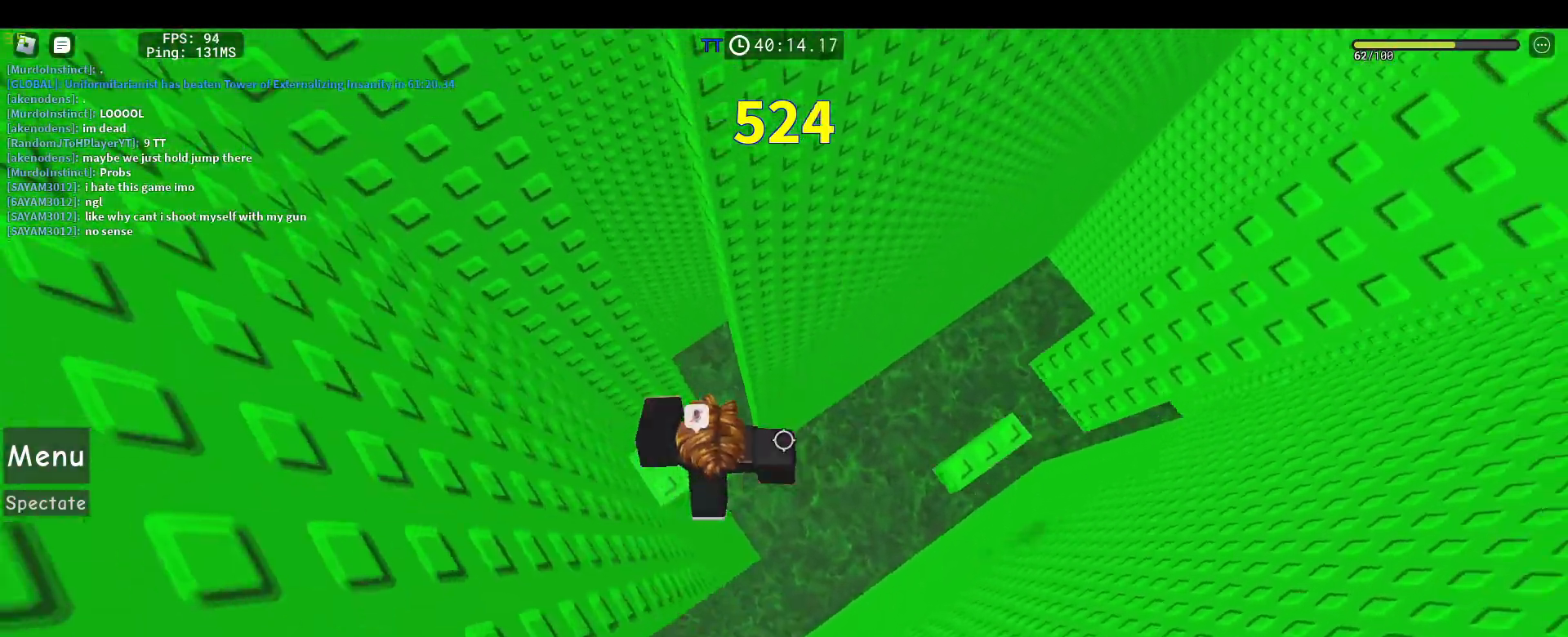
{"keys": ["d"], "mouse": ["right"], "events": [[17, "mouse_wheel", "down"], [17, "space", "down"], [67, "mouse_wheel", "up"], [67, "shift", "up"], [117, "mouse_wheel", "down"], [150, "mouse_wheel", "up"], [150, "space", "up"]]}
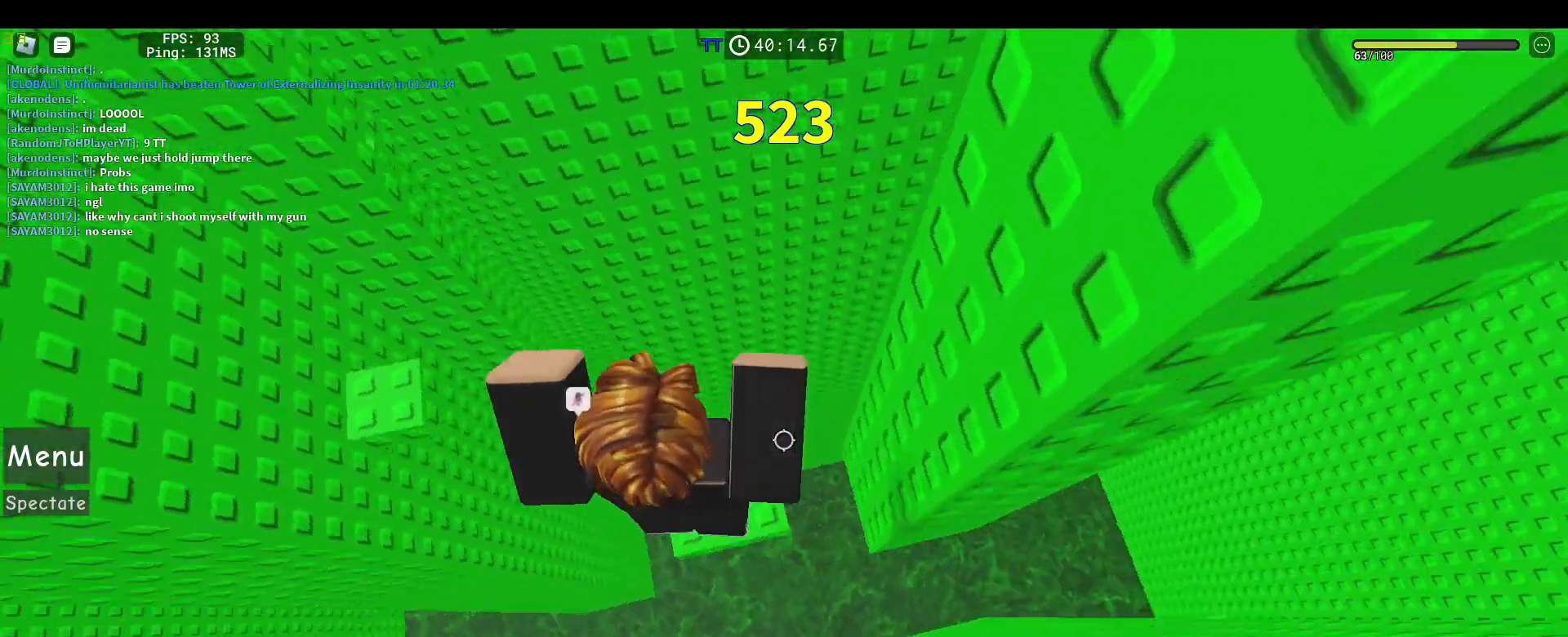
{"keys": ["d"], "mouse": ["right"], "events": [[33, "d", "up"], [400, "d", "down"]]}
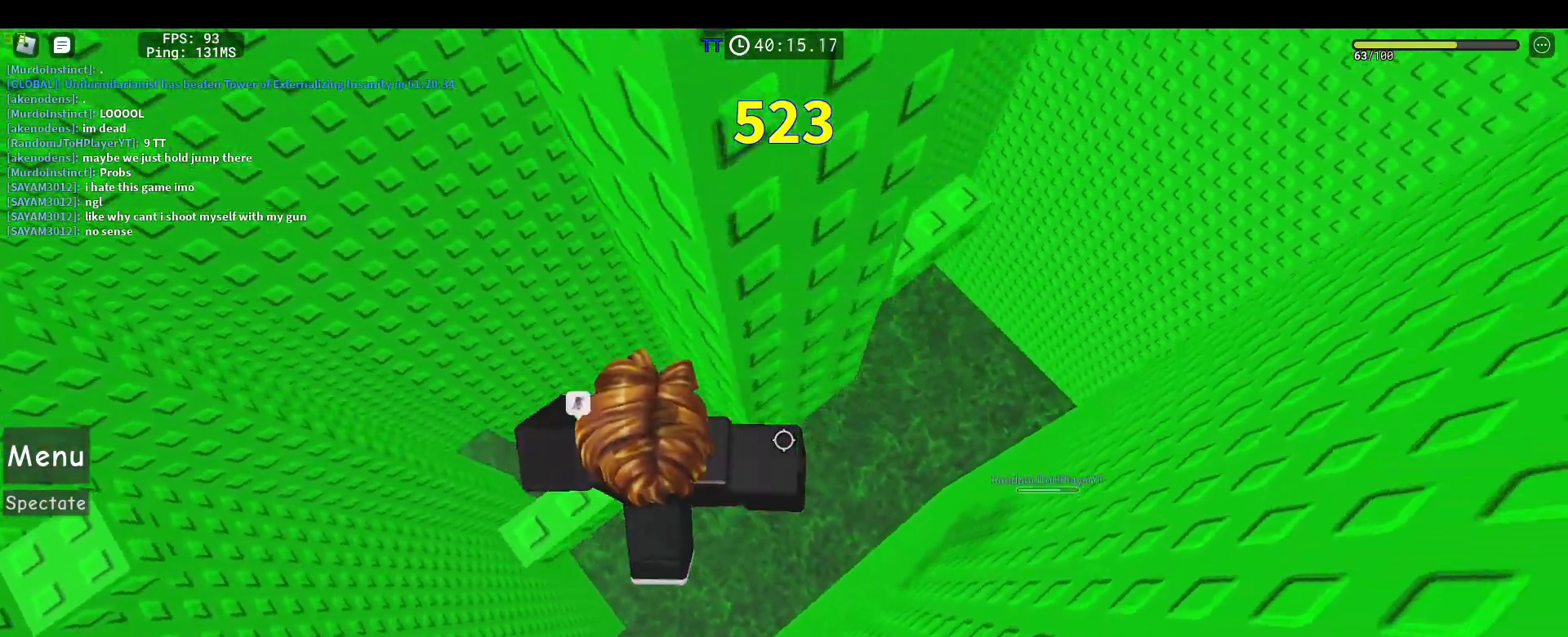
{"keys": ["d"], "mouse": ["right"], "events": [[50, "space", "down"], [183, "space", "up"]]}
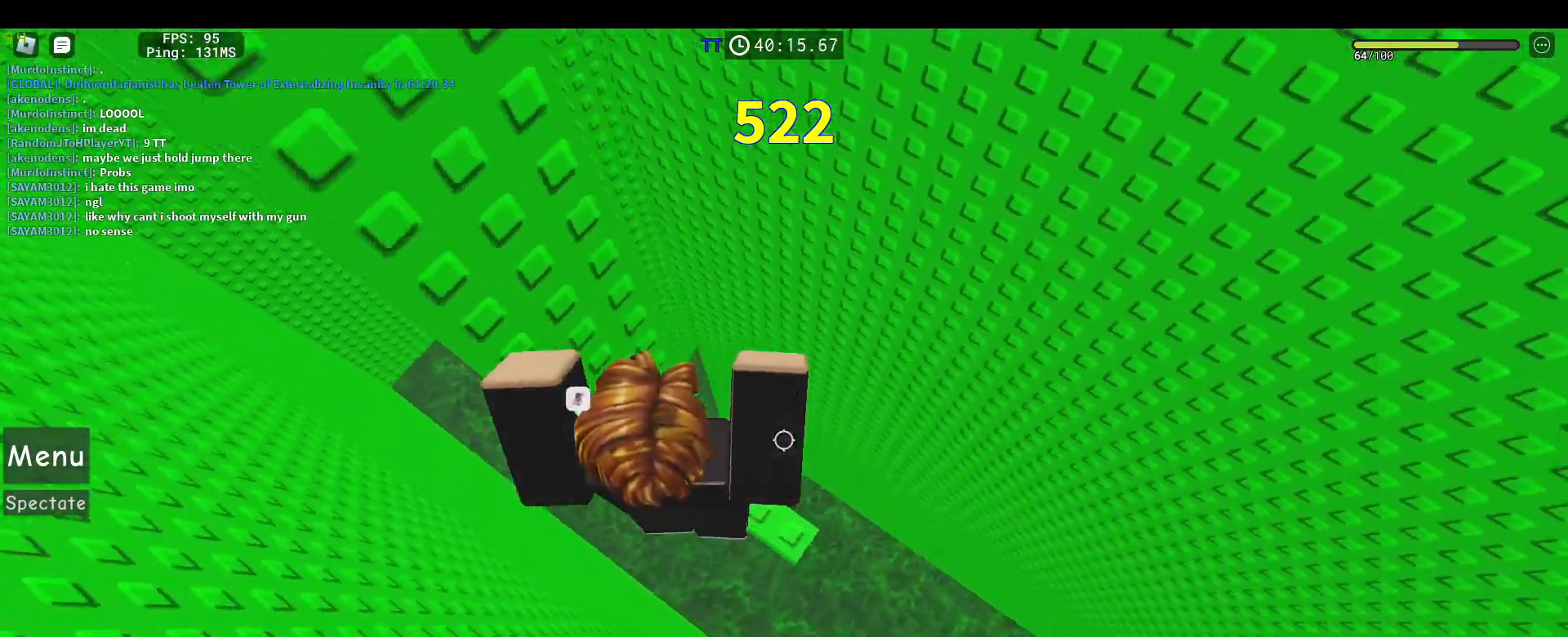
{"keys": [], "mouse": ["right"]}
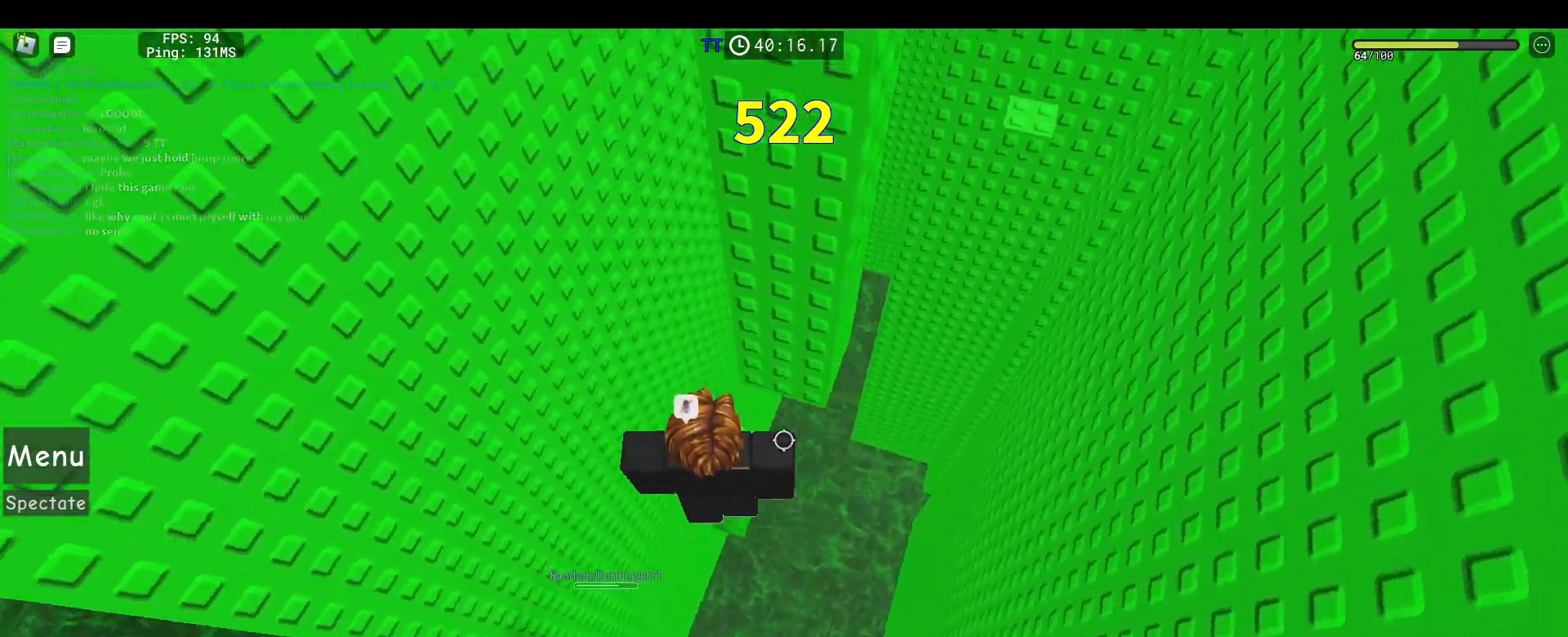
{"keys": ["a"], "mouse": ["right"], "events": [[500, "a", "down"]]}
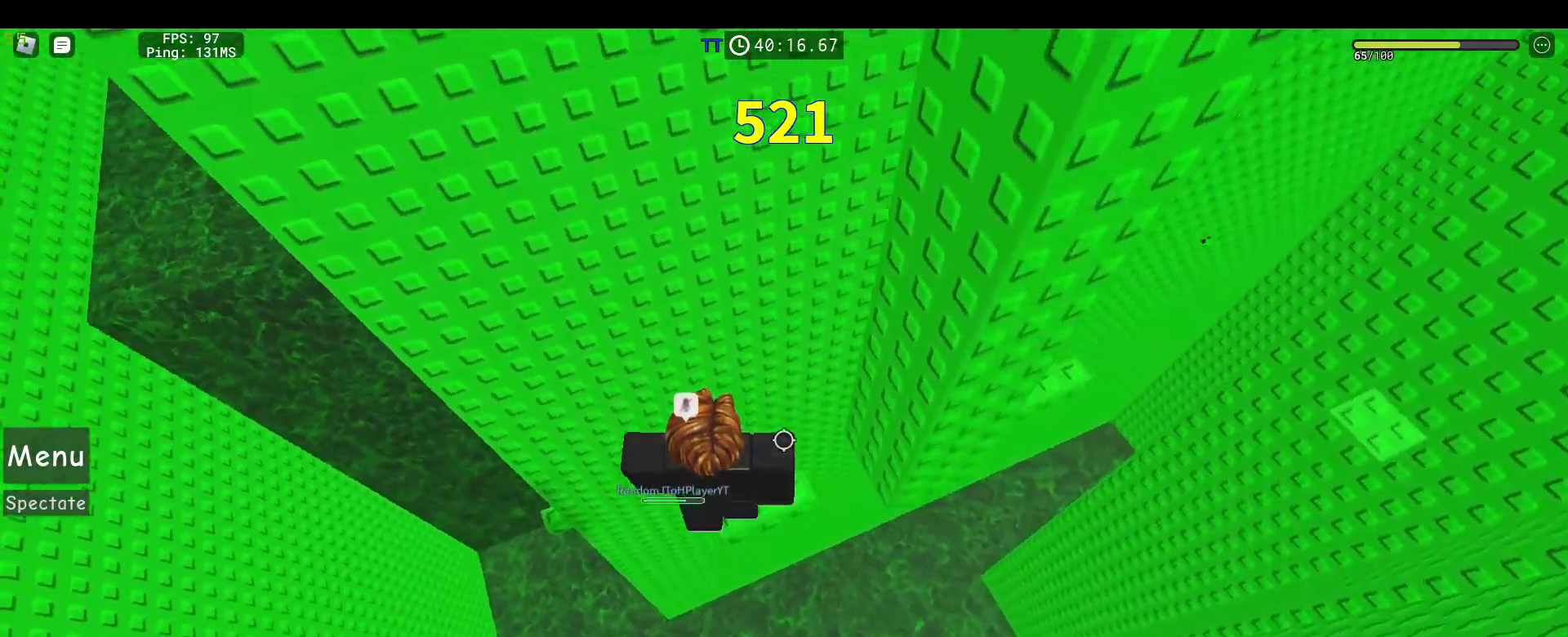
{"keys": ["a"], "mouse": ["right"], "events": [[100, "space", "down"], [233, "space", "up"]]}
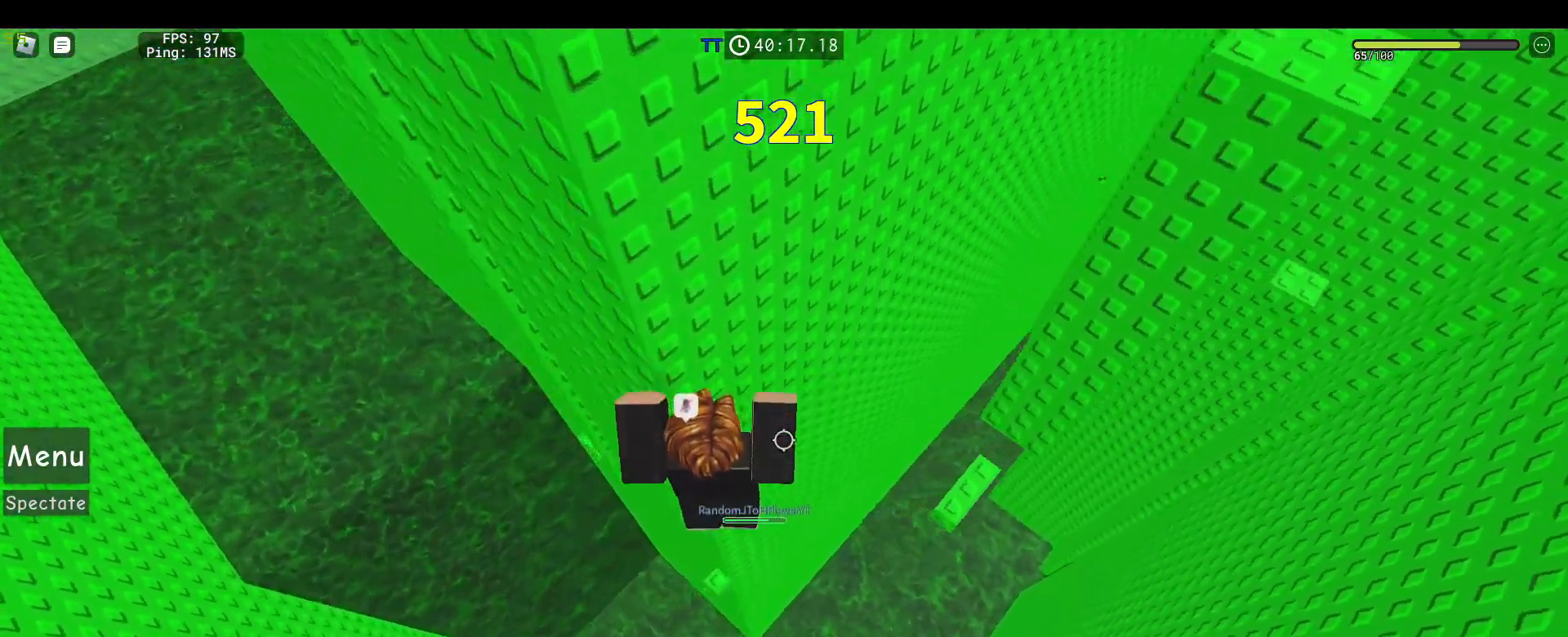
{"keys": [], "mouse": ["right"], "events": [[67, "w", "down"], [150, "a", "up"], [350, "w", "up"]]}
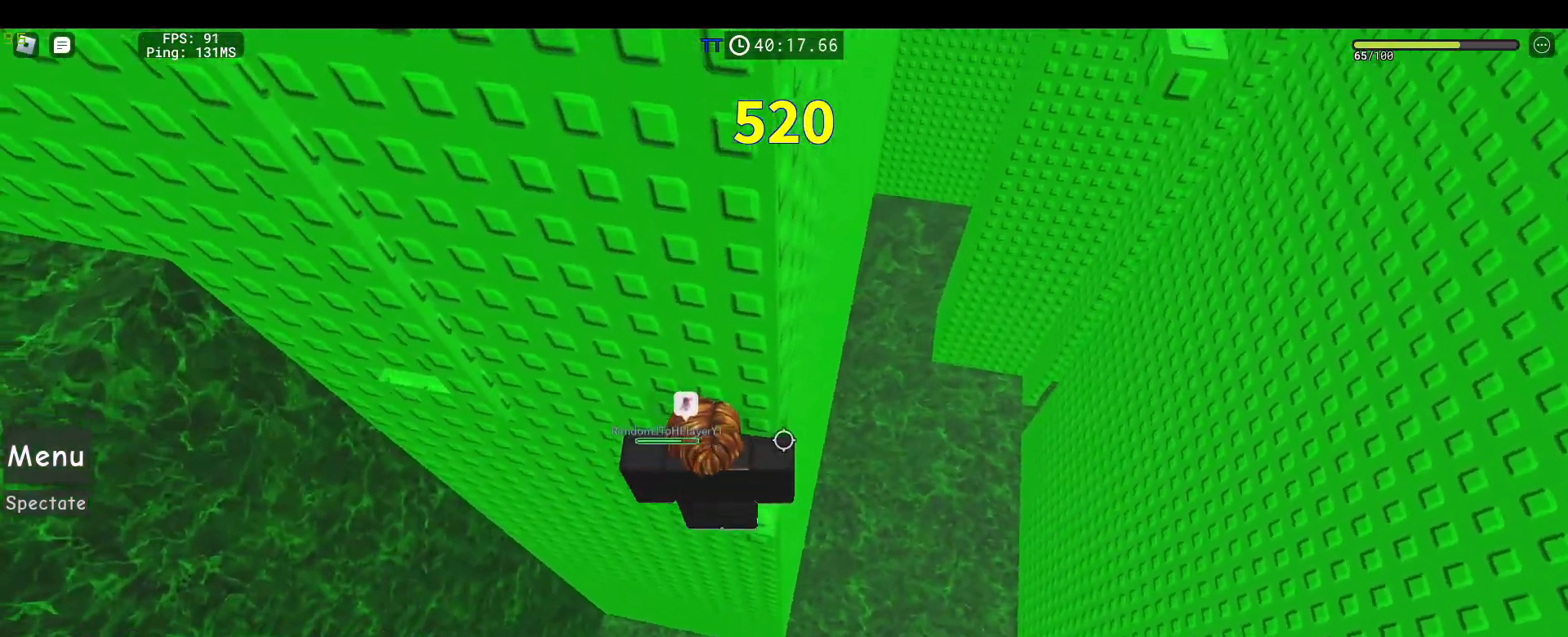
{"keys": ["a"], "mouse": ["right"], "events": [[167, "a", "down"], [267, "space", "down"], [400, "space", "up"]]}
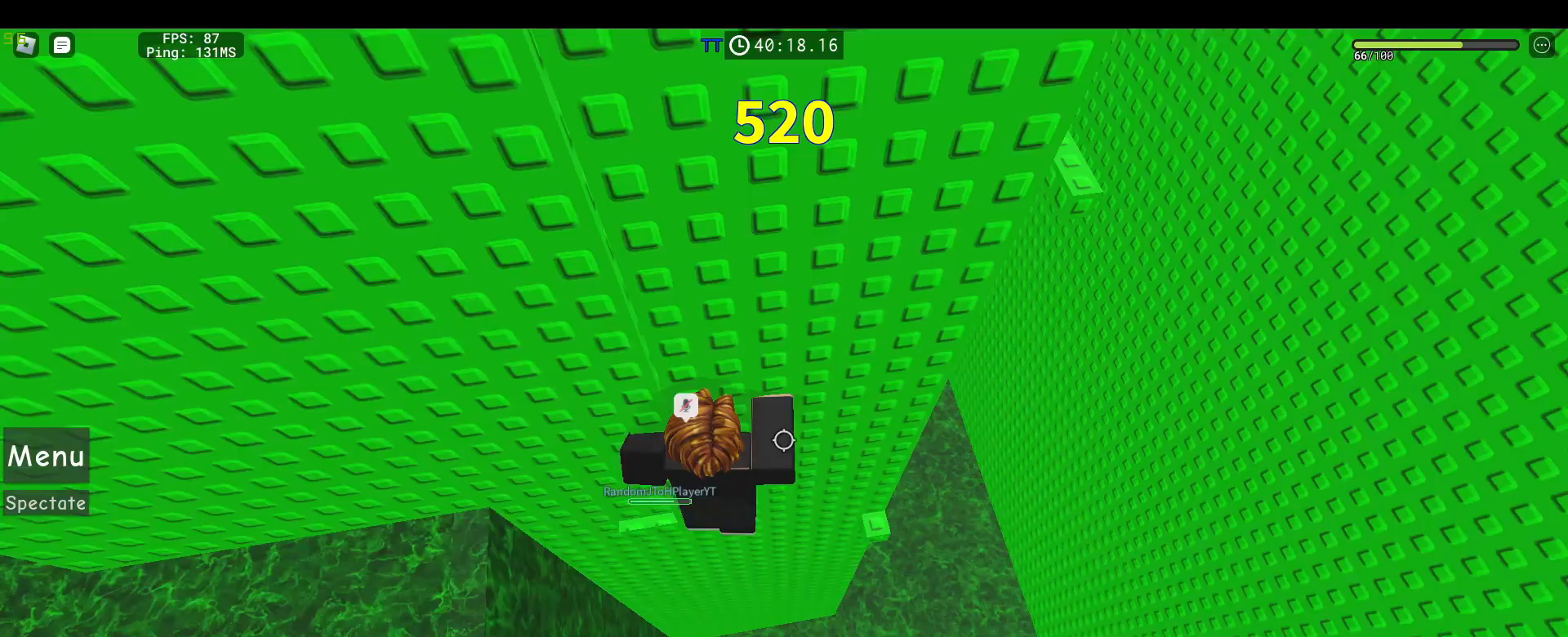
{"keys": ["a", "space"], "mouse": ["right"], "events": [[133, "w", "down"], [233, "a", "up"], [283, "a", "down"], [367, "space", "down"], [367, "w", "up"]]}
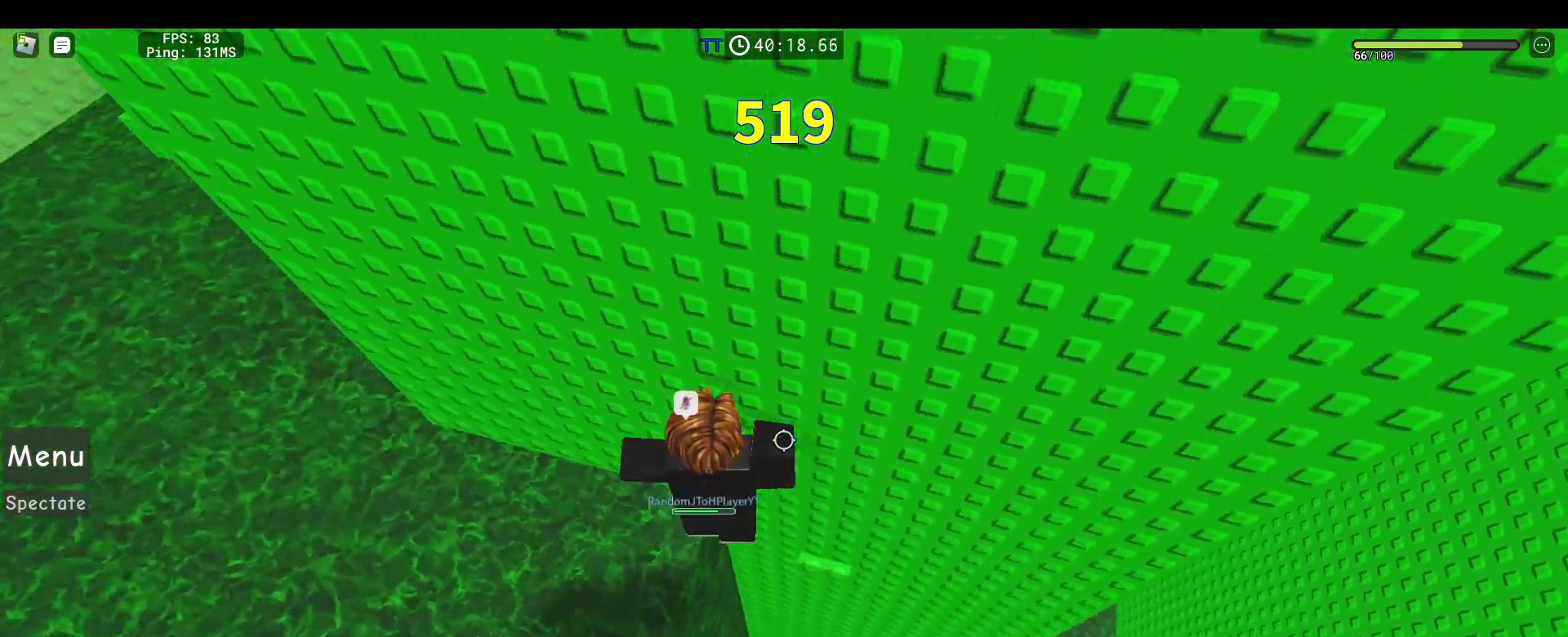
{"keys": ["1", "a", "space"], "mouse": ["right"], "events": [[433, "1", "down"]]}
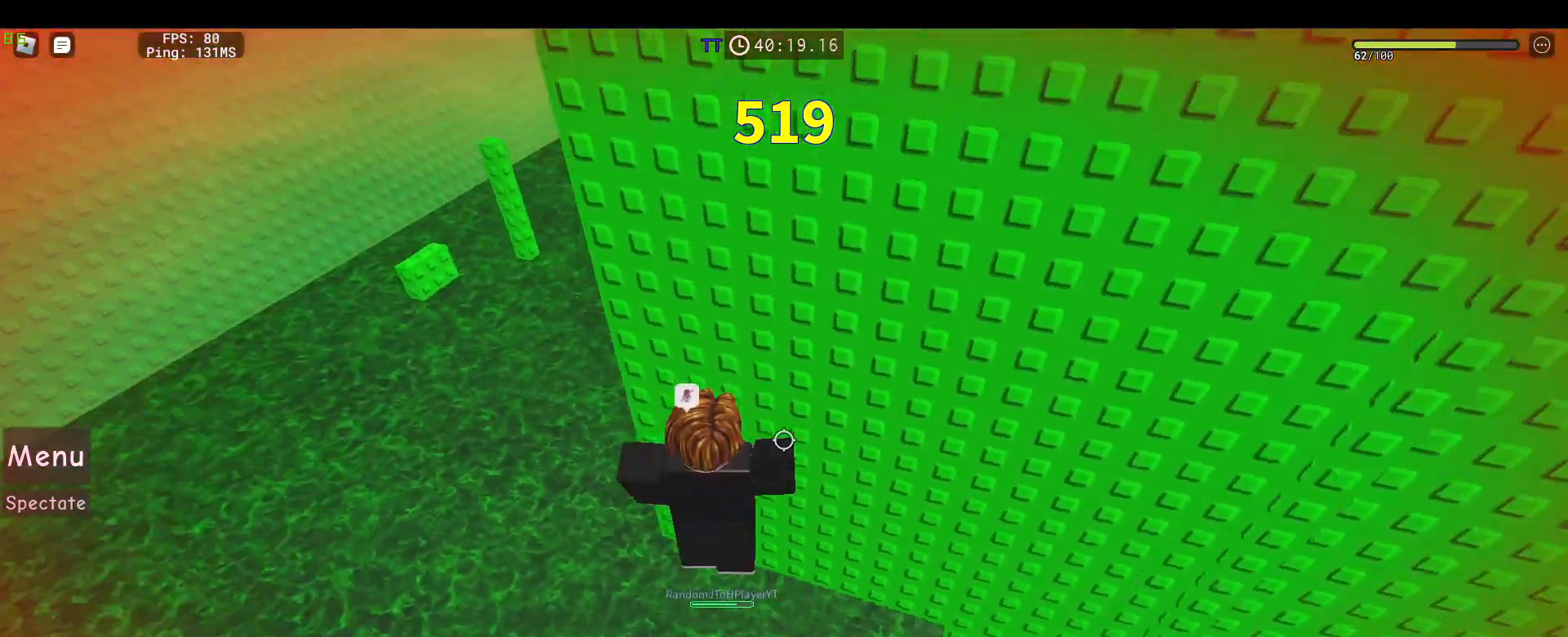
{"keys": ["w"], "mouse": ["left"], "events": [[33, "w", "down"], [83, "1", "up"], [167, "mouse_right", "up"], [167, "space", "up"], [267, "mouse_left", "down"], [450, "a", "up"]]}
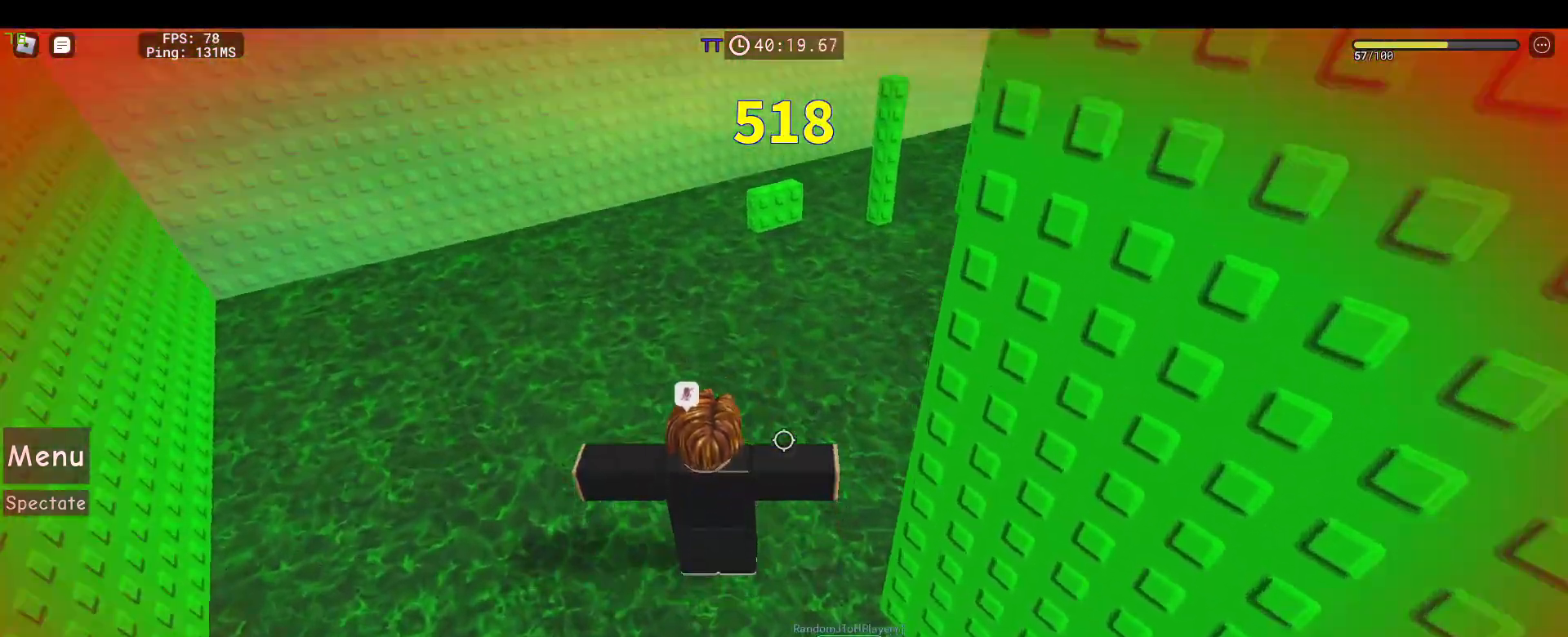
{"keys": ["w"], "mouse": ["left"], "events": []}